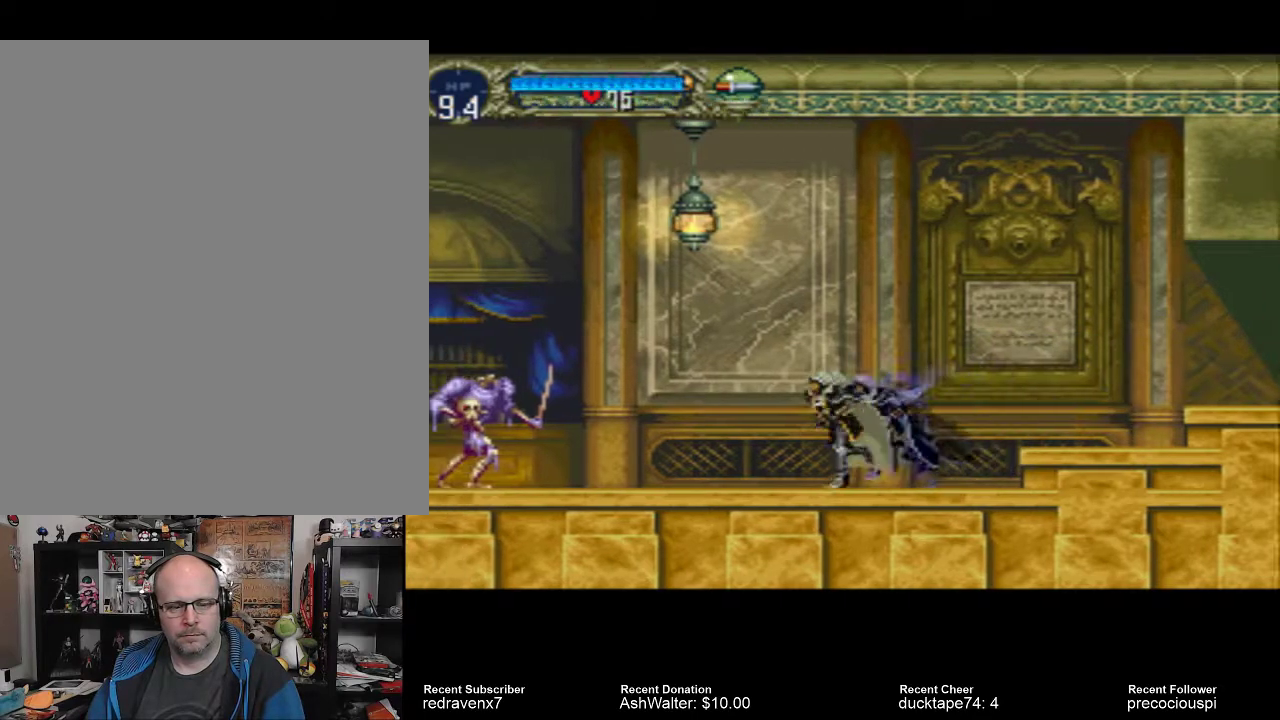
Gameplay with a controller (PlayStation layout); each line is a JSON object with the inputs held at the frame after it (dt_ms = milliseconds from this image to that frame). "events" lists button and stick changes between this image and that frame as [ms after this image, input, new state], when the widget could be followed in between. Not read: L2 L3 R2 R3.
{"dt_ms": 500, "buttons": ["SQUARE"], "left_stick": "center", "right_stick": "center", "events": [[500, "SQUARE", "down"]]}
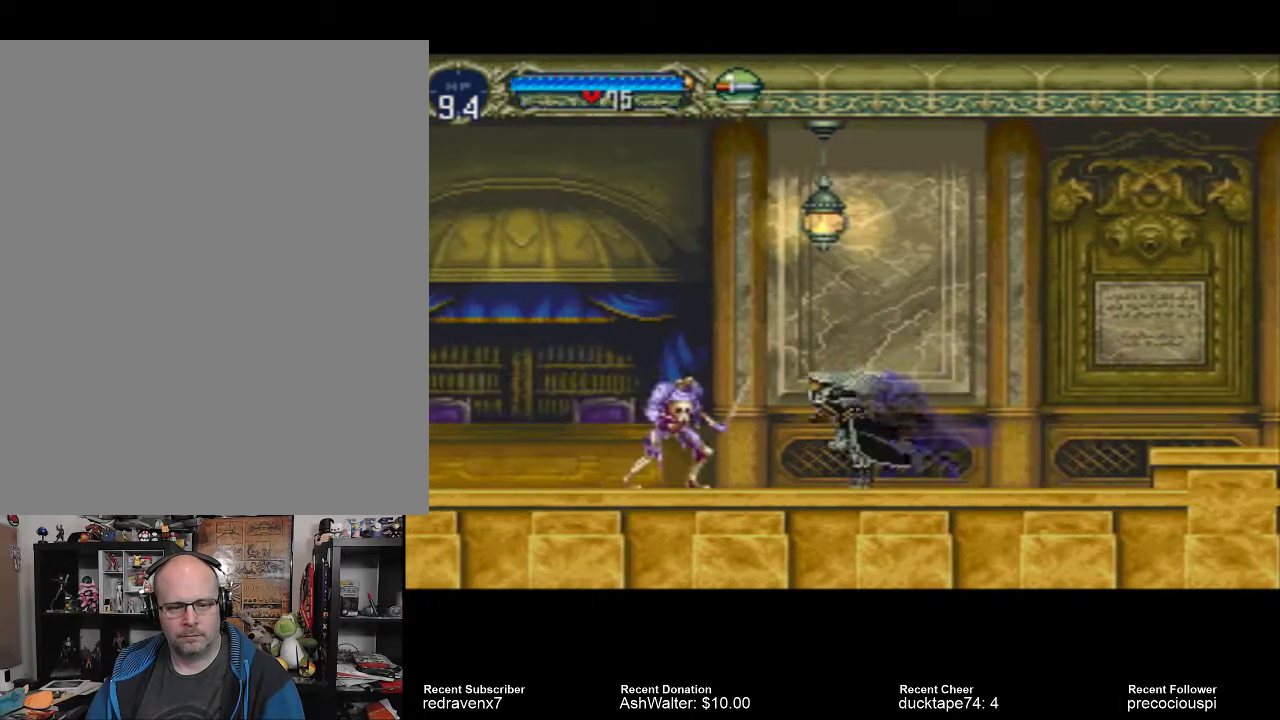
{"dt_ms": 1000, "buttons": [], "left_stick": "center", "right_stick": "center"}
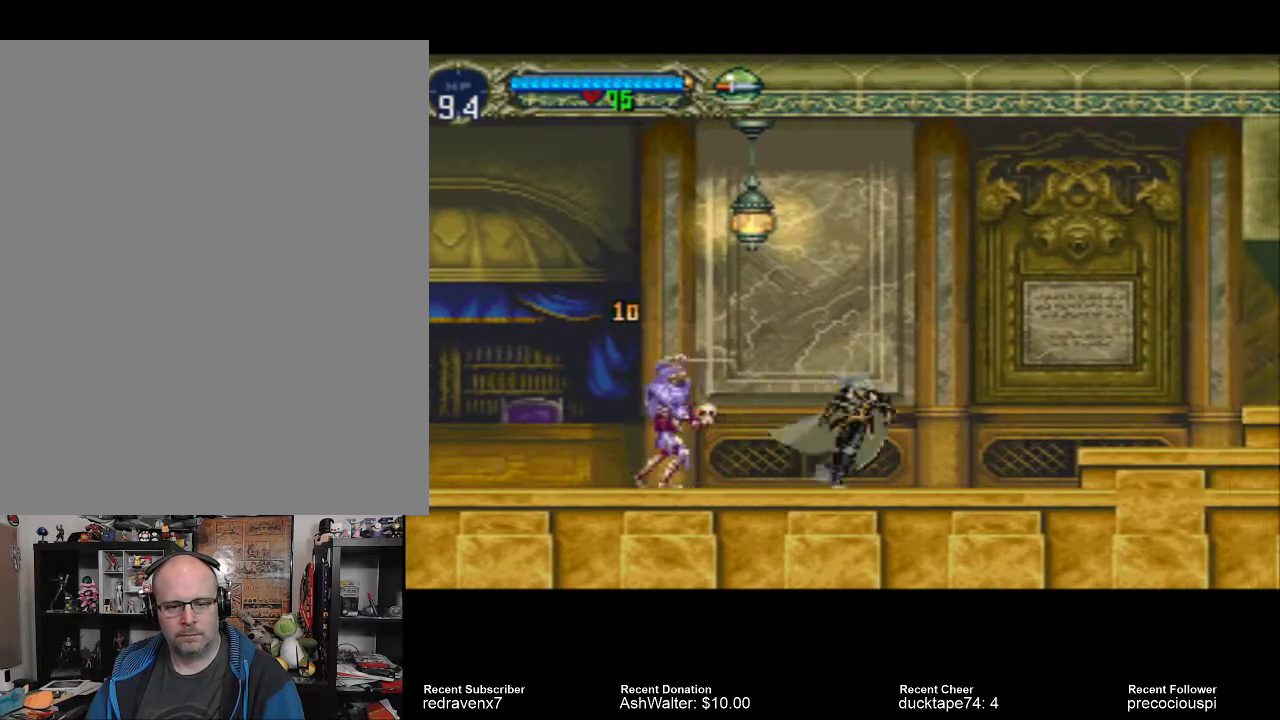
{"dt_ms": 500, "buttons": ["CROSS"], "left_stick": "center", "right_stick": "center", "events": [[200, "CROSS", "down"]]}
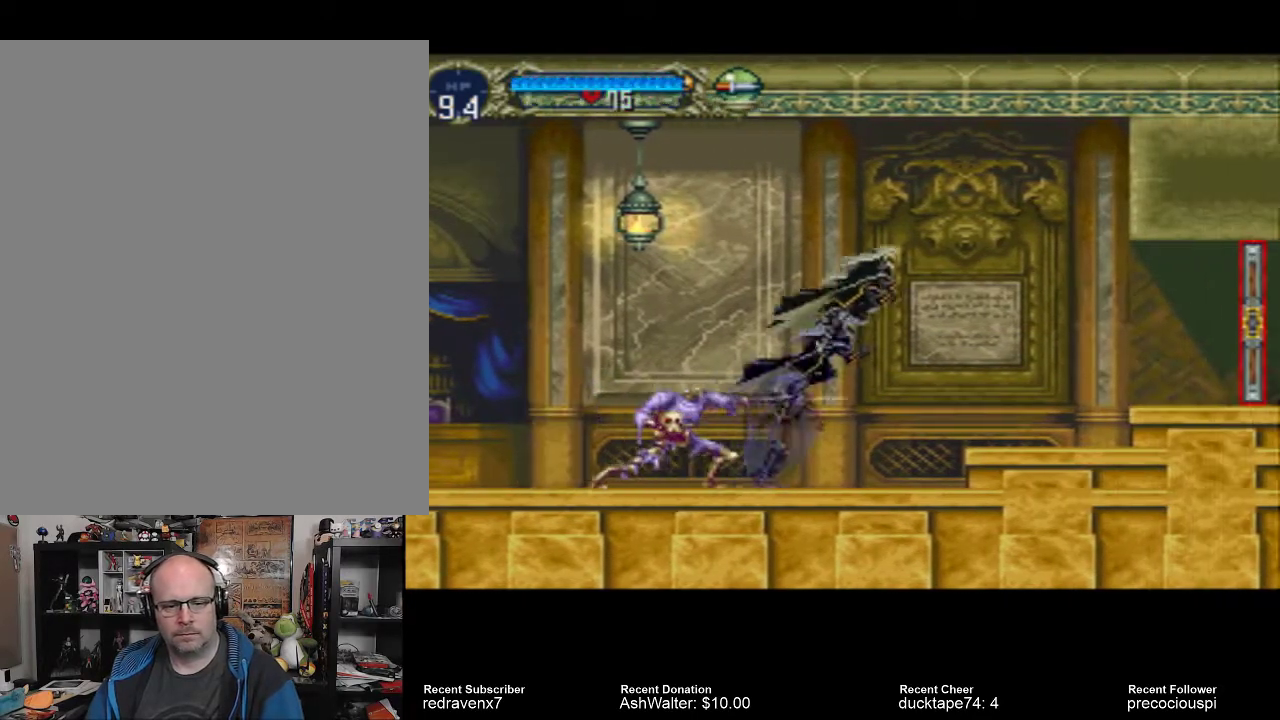
{"dt_ms": 500, "buttons": [], "left_stick": "center", "right_stick": "center", "events": [[400, "CROSS", "up"]]}
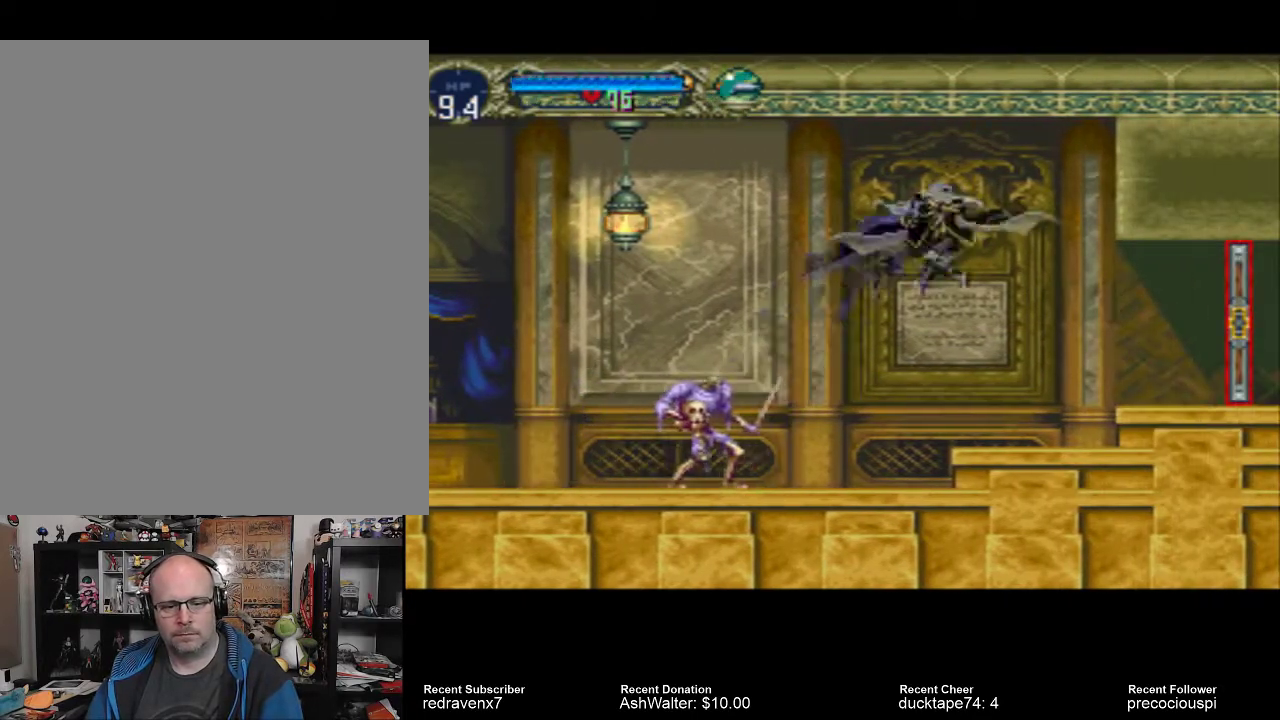
{"dt_ms": 500, "buttons": ["SQUARE"], "left_stick": "center", "right_stick": "center", "events": [[433, "SQUARE", "down"]]}
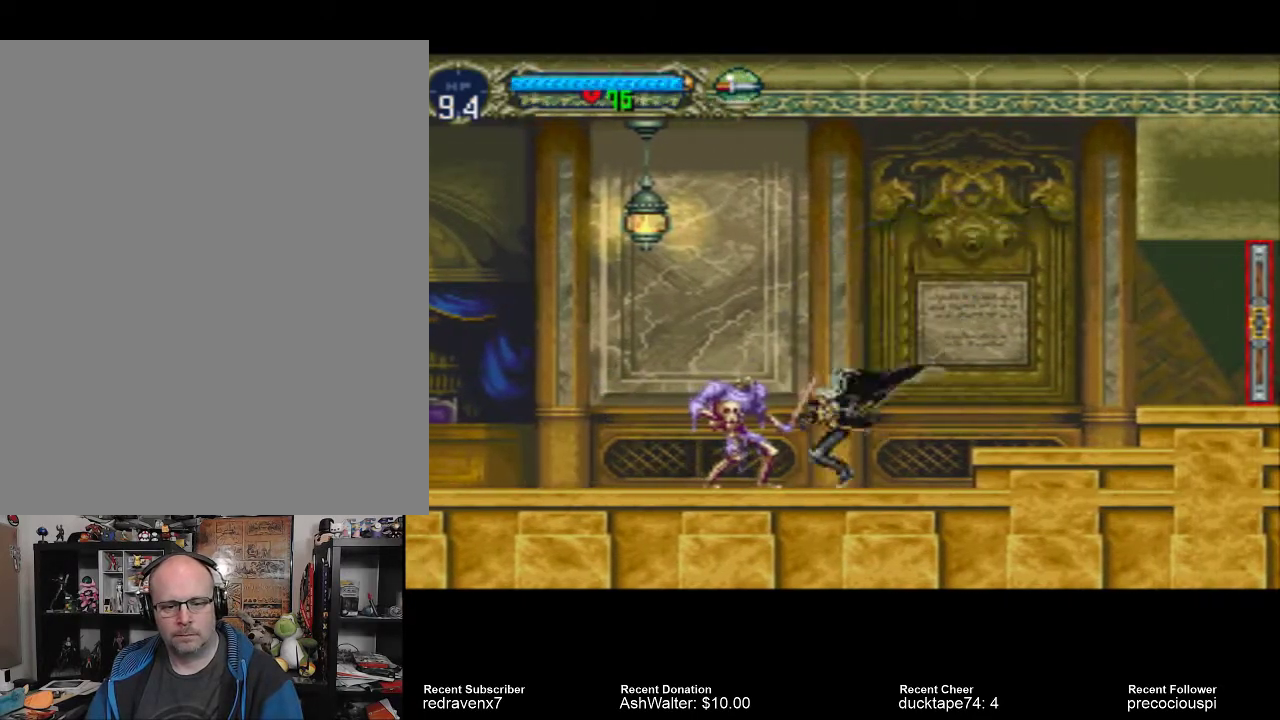
{"dt_ms": 500, "buttons": [], "left_stick": "center", "right_stick": "center", "events": [[33, "SQUARE", "up"]]}
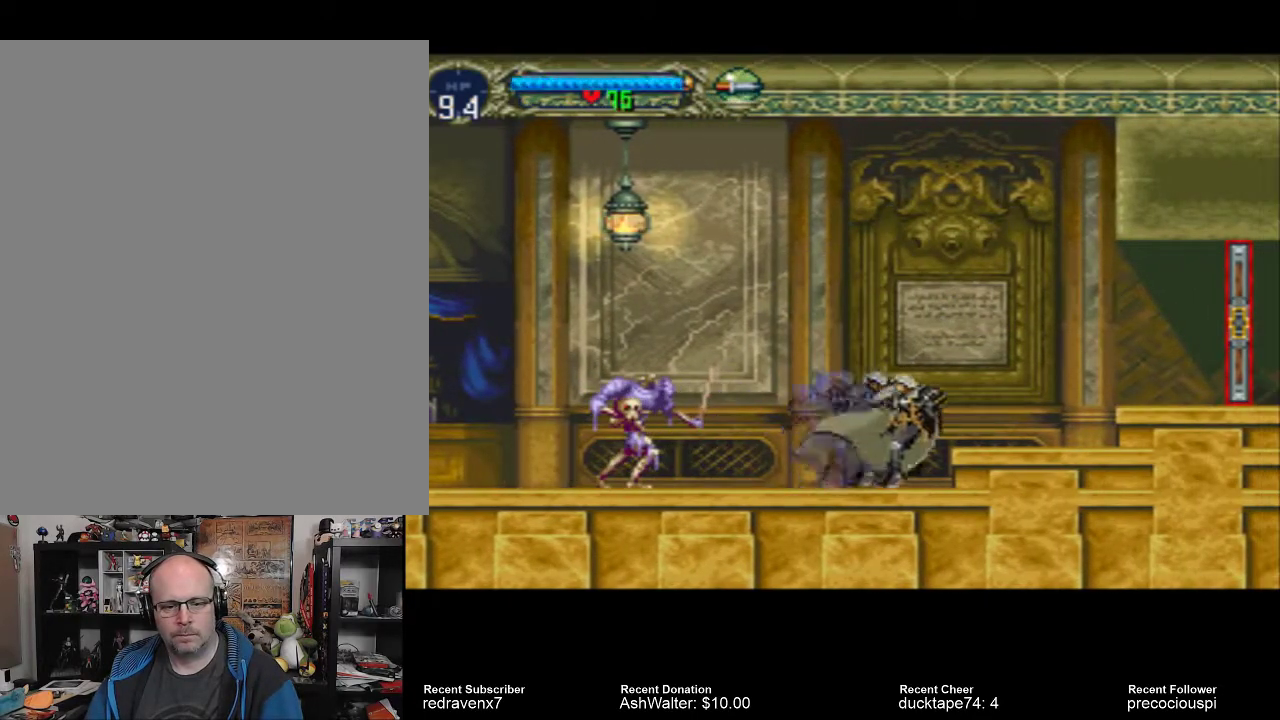
{"dt_ms": 500, "buttons": [], "left_stick": "center", "right_stick": "center", "events": [[33, "CROSS", "down"], [300, "CROSS", "up"]]}
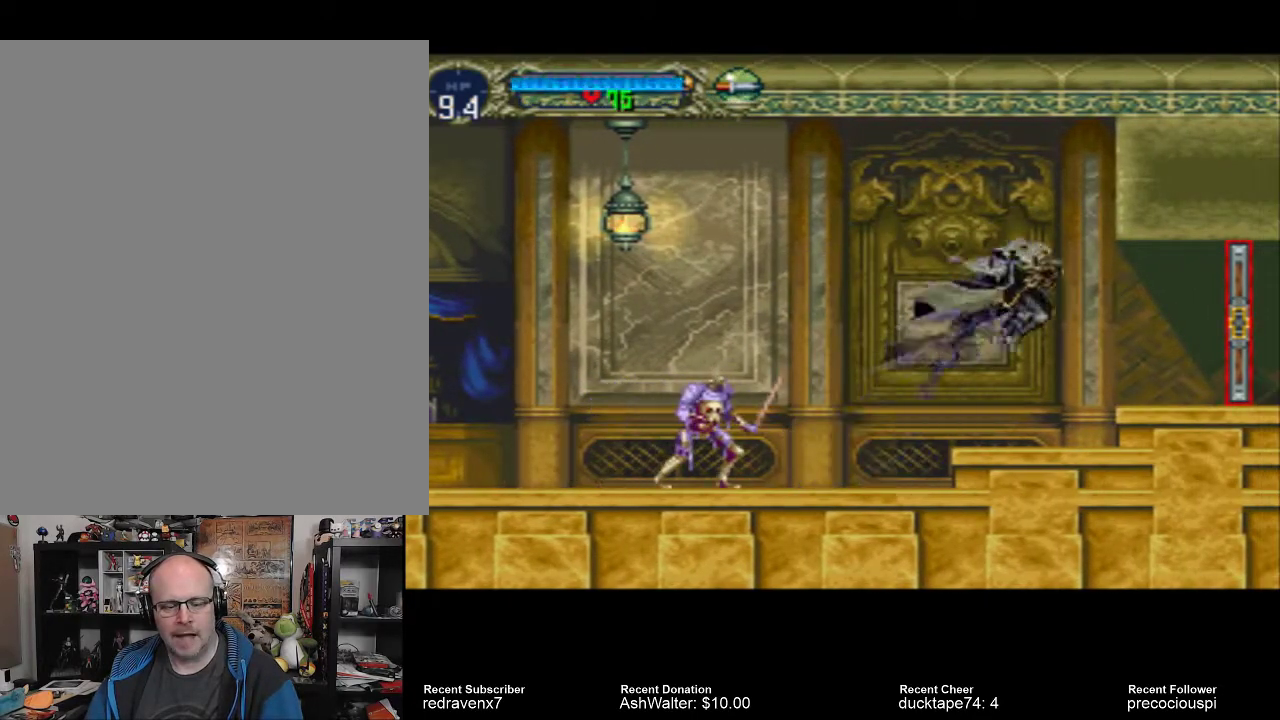
{"dt_ms": 1000, "buttons": [], "left_stick": "center", "right_stick": "center"}
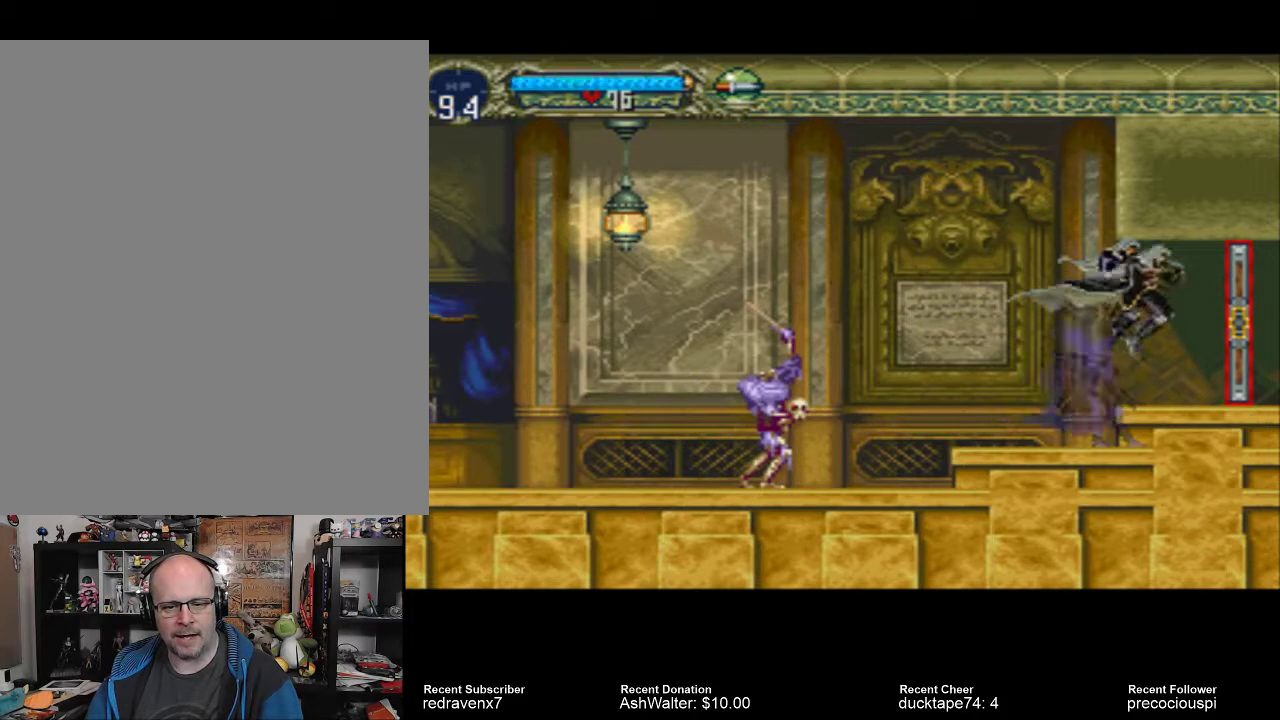
{"dt_ms": 500, "buttons": [], "left_stick": "center", "right_stick": "center", "events": []}
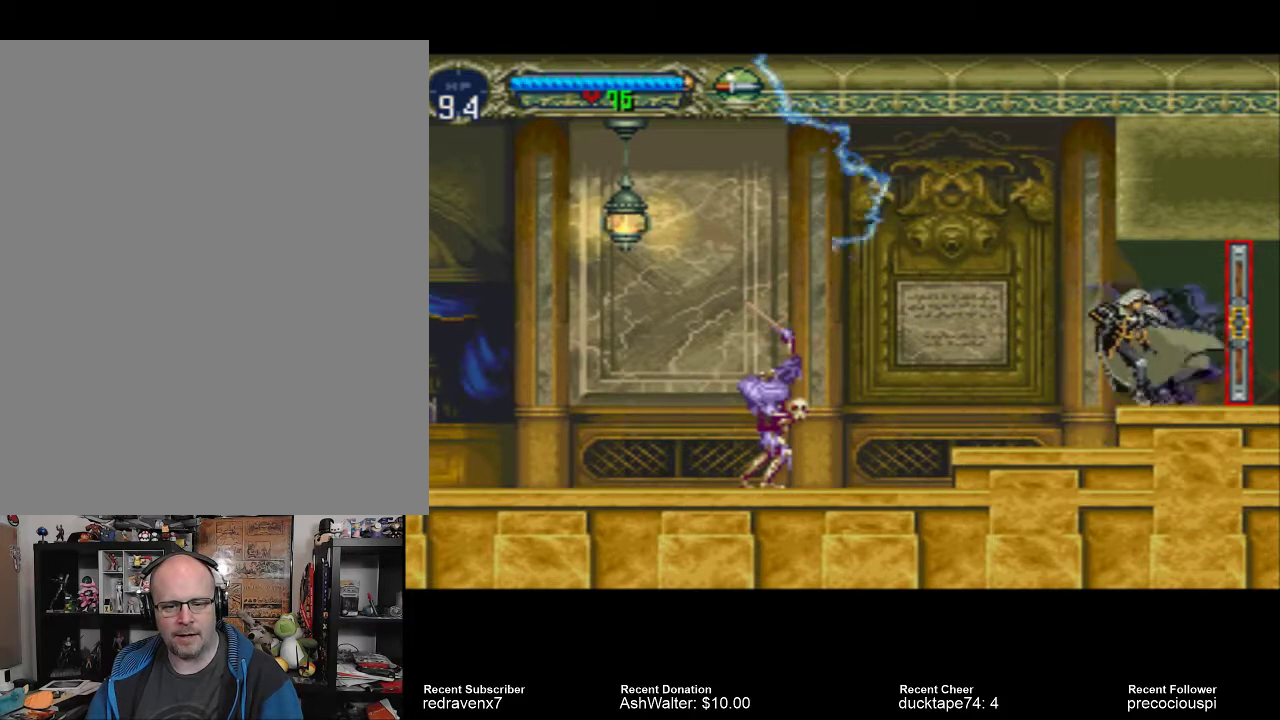
{"dt_ms": 500, "buttons": ["CROSS"], "left_stick": "center", "right_stick": "center", "events": [[300, "CROSS", "down"]]}
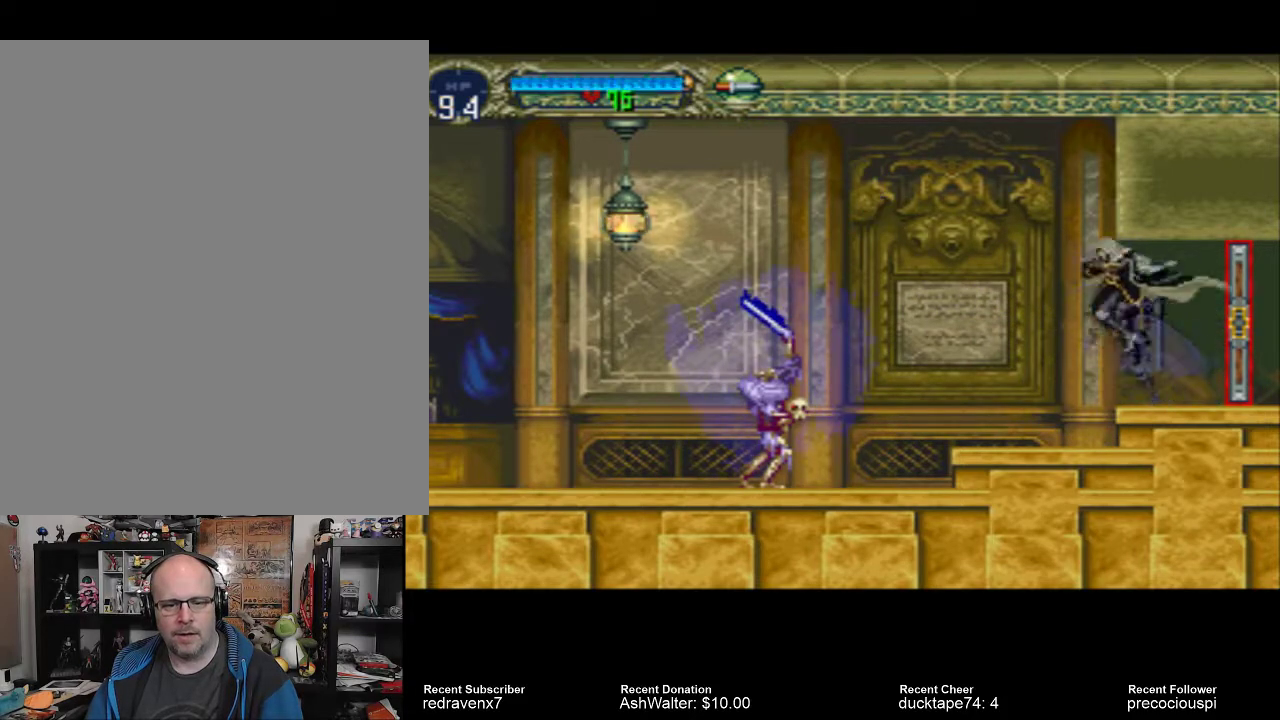
{"dt_ms": 500, "buttons": [], "left_stick": "center", "right_stick": "center", "events": [[167, "CROSS", "up"]]}
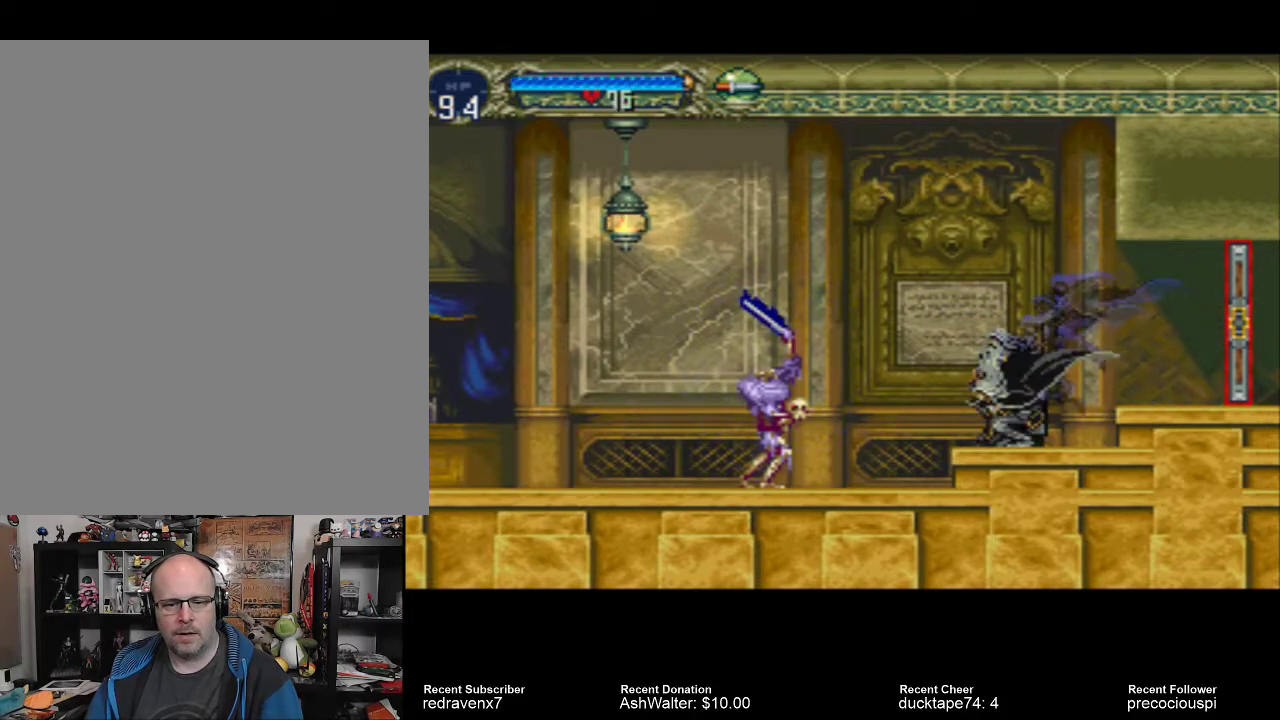
{"dt_ms": 500, "buttons": [], "left_stick": "center", "right_stick": "center", "events": []}
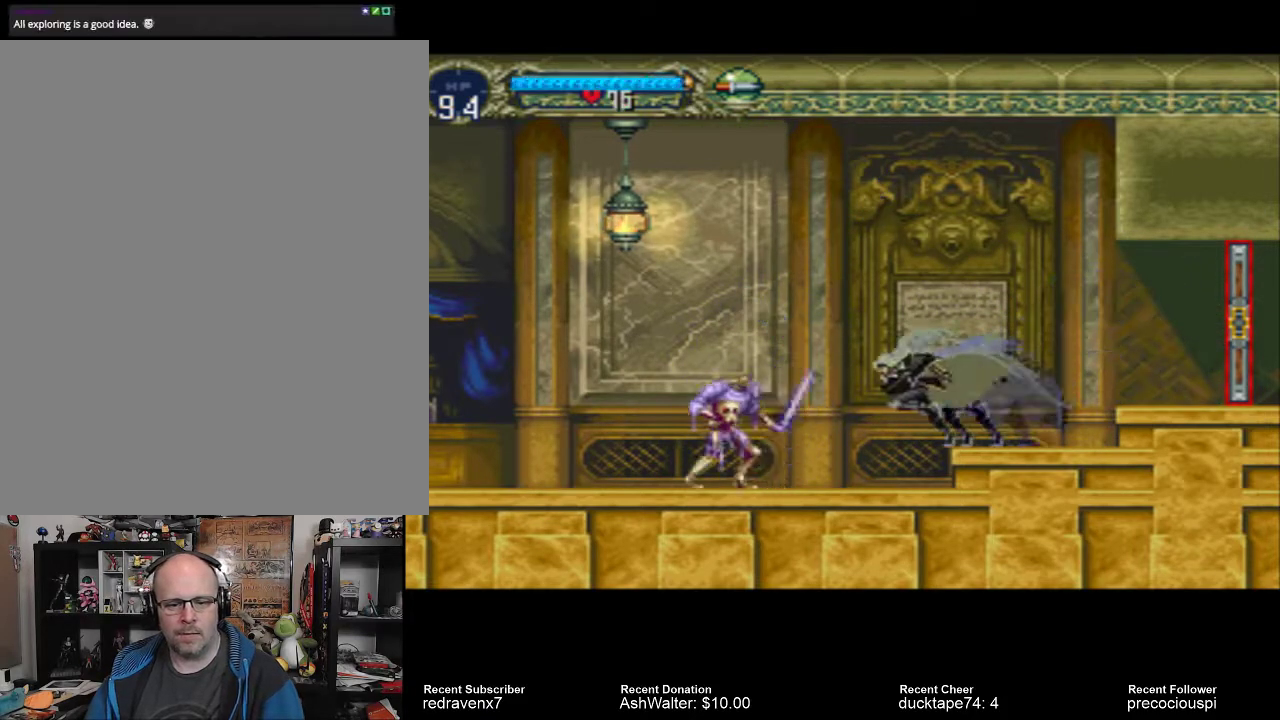
{"dt_ms": 500, "buttons": [], "left_stick": "center", "right_stick": "center", "events": [[100, "SQUARE", "down"], [200, "SQUARE", "up"]]}
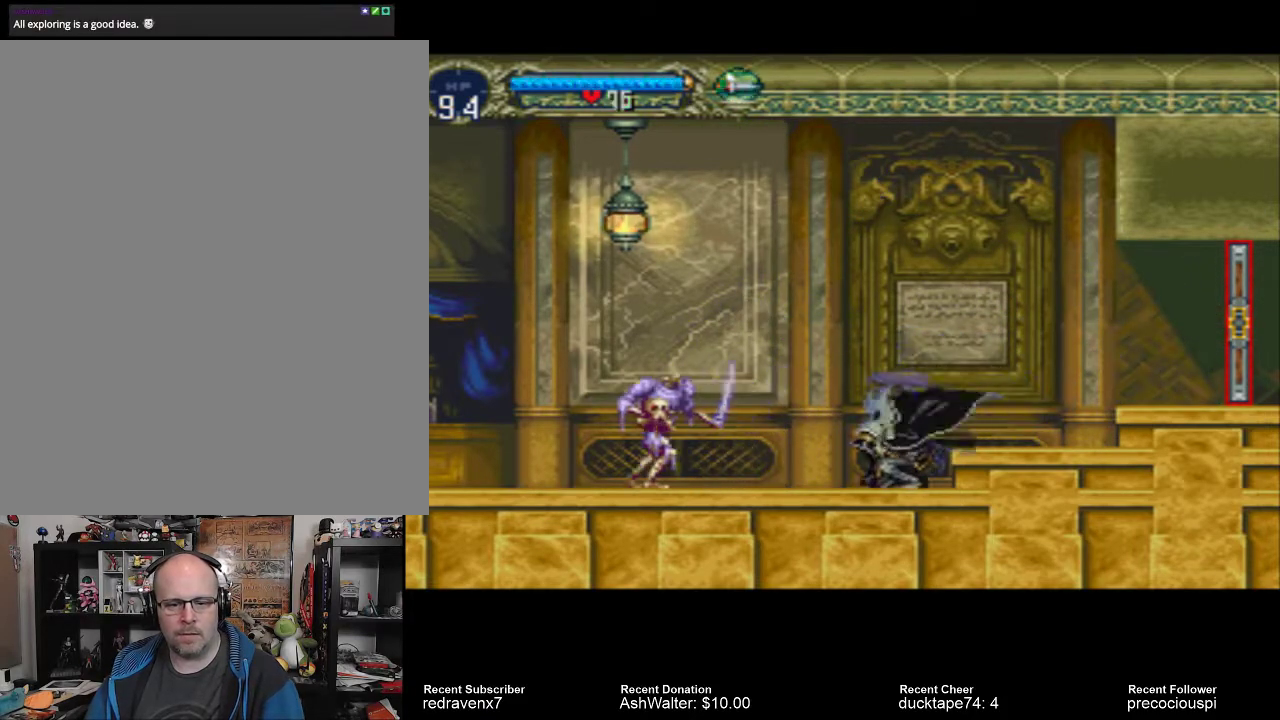
{"dt_ms": 500, "buttons": [], "left_stick": "center", "right_stick": "center", "events": []}
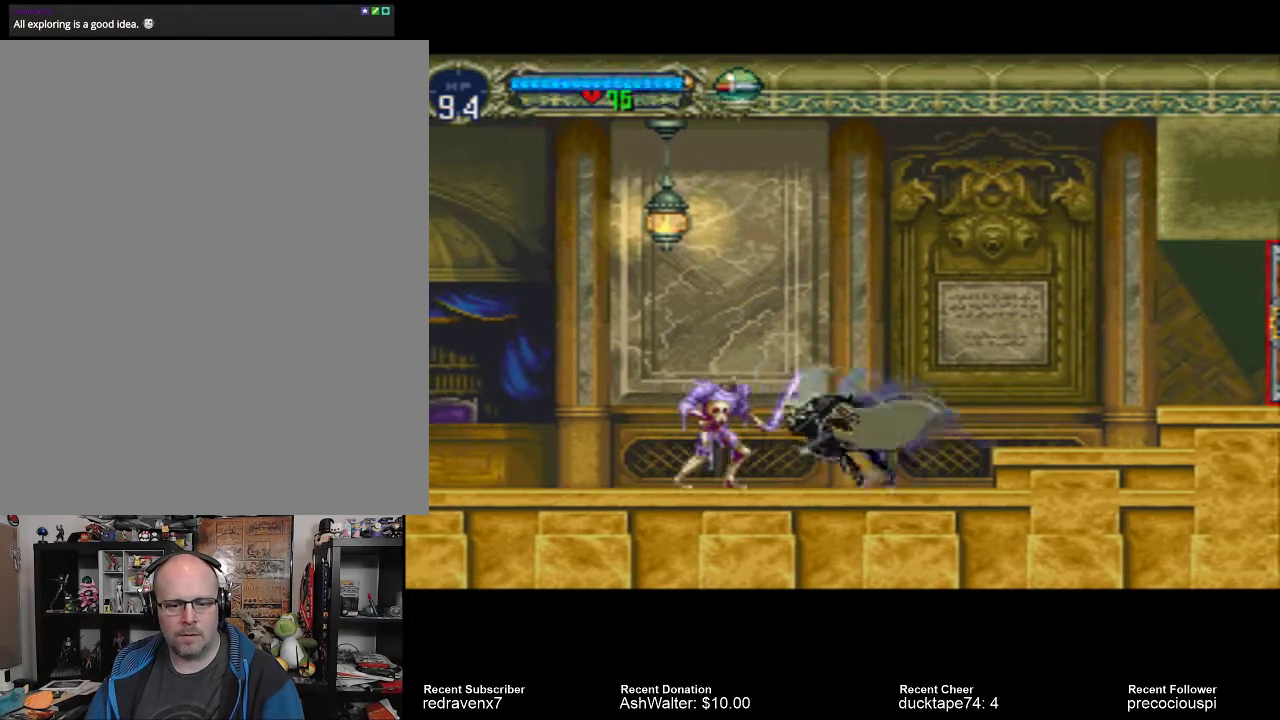
{"dt_ms": 500, "buttons": [], "left_stick": "center", "right_stick": "center", "events": [[33, "SQUARE", "down"], [133, "SQUARE", "up"]]}
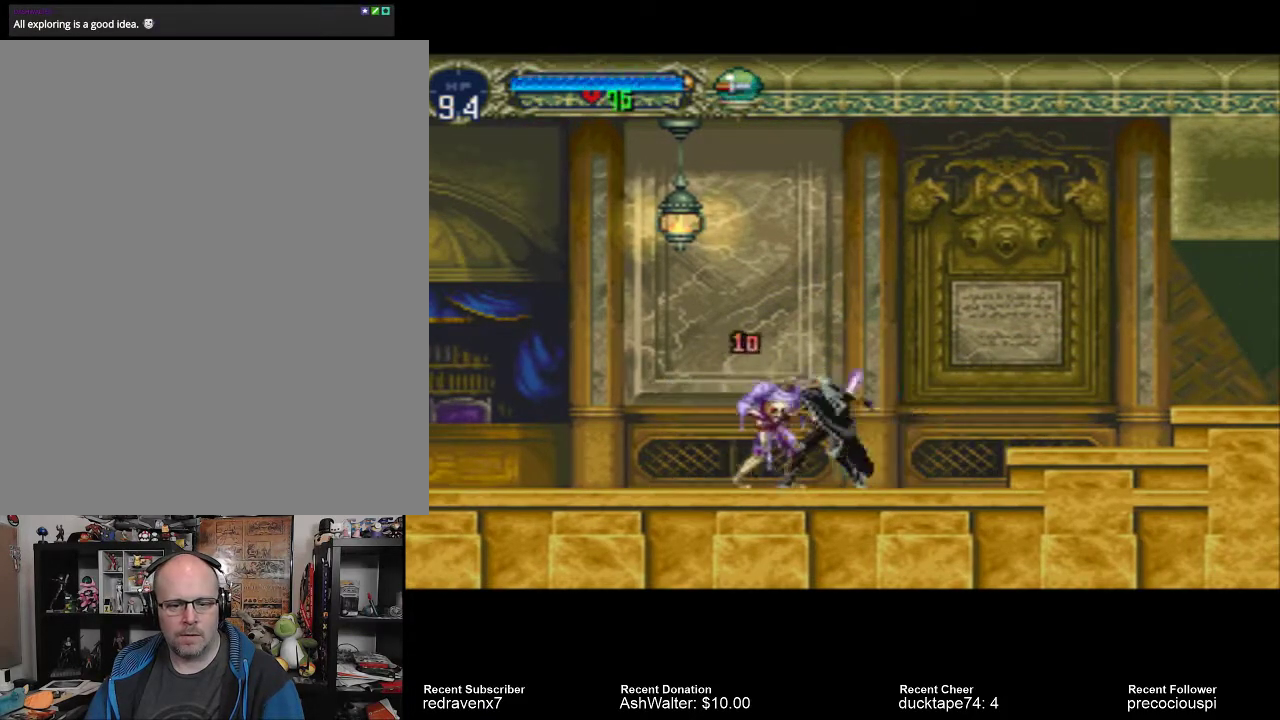
{"dt_ms": 500, "buttons": ["CROSS"], "left_stick": "center", "right_stick": "center", "events": [[33, "CROSS", "down"]]}
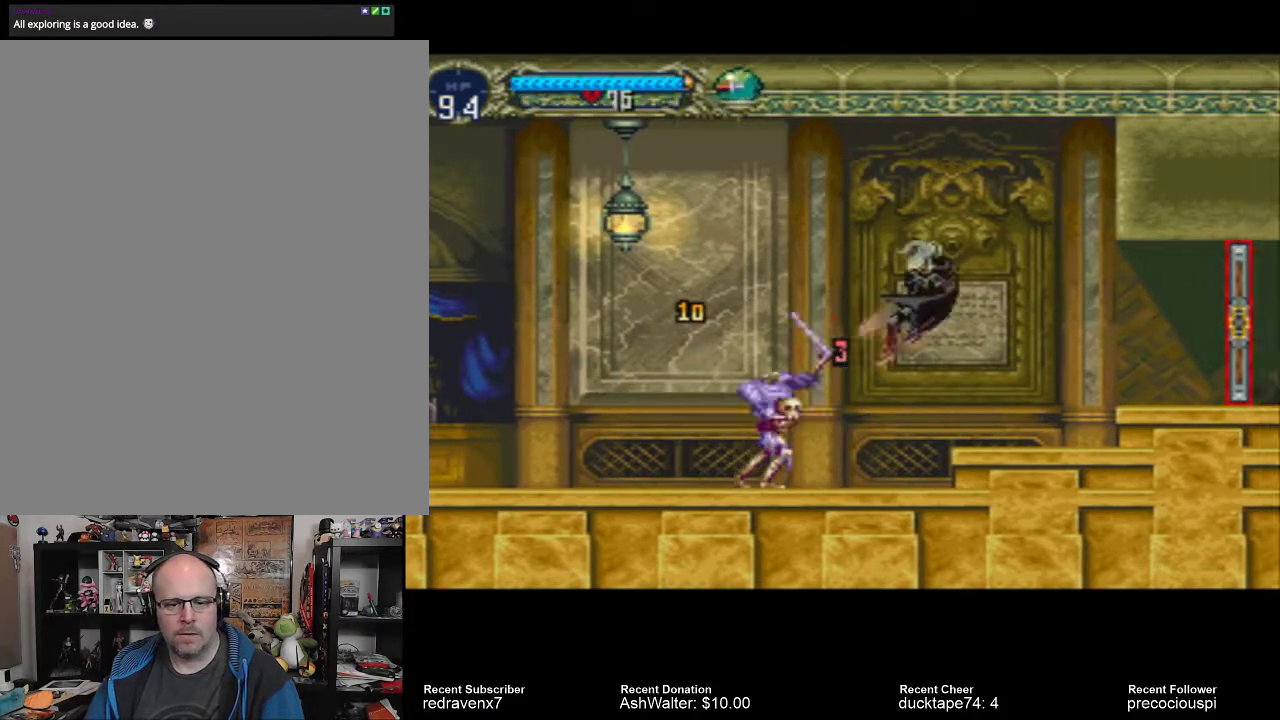
{"dt_ms": 500, "buttons": [], "left_stick": "center", "right_stick": "center", "events": [[300, "CROSS", "up"]]}
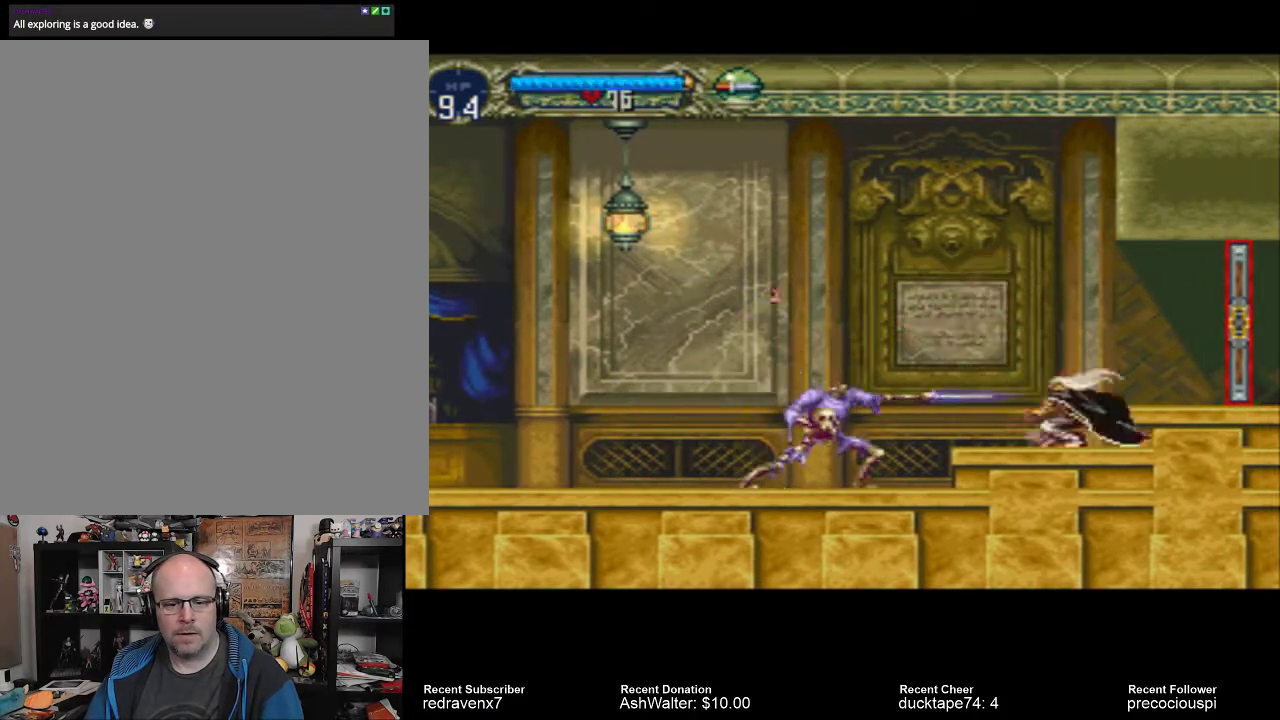
{"dt_ms": 500, "buttons": [], "left_stick": "center", "right_stick": "center", "events": []}